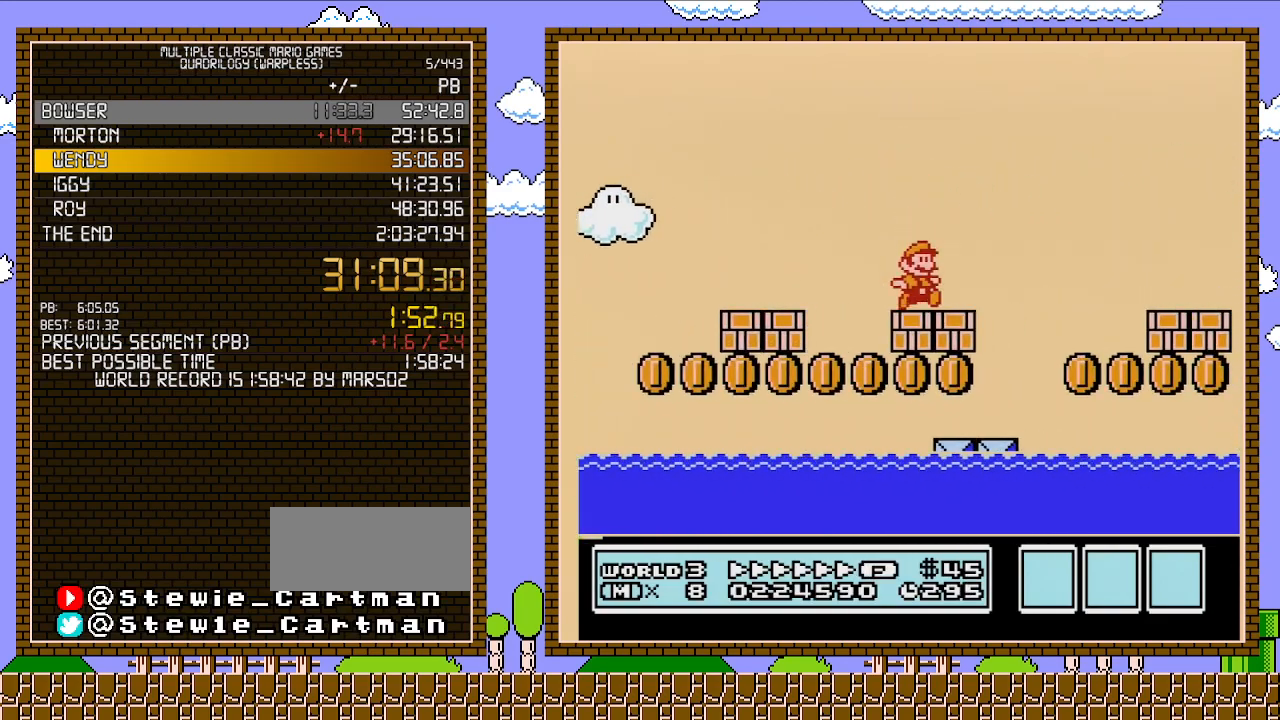
Gameplay with a controller (Nintendo layout); each line is a JSON object with the inputs held at the frame after it. "events" lists button and stick changes between this image and that frame as [ms after this image, input, new state], when the widget could be followed in between. Not read: L3 R3.
{"buttons": ["B", "DPAD_RIGHT"], "events": [[117, "A", "down"], [333, "A", "up"]]}
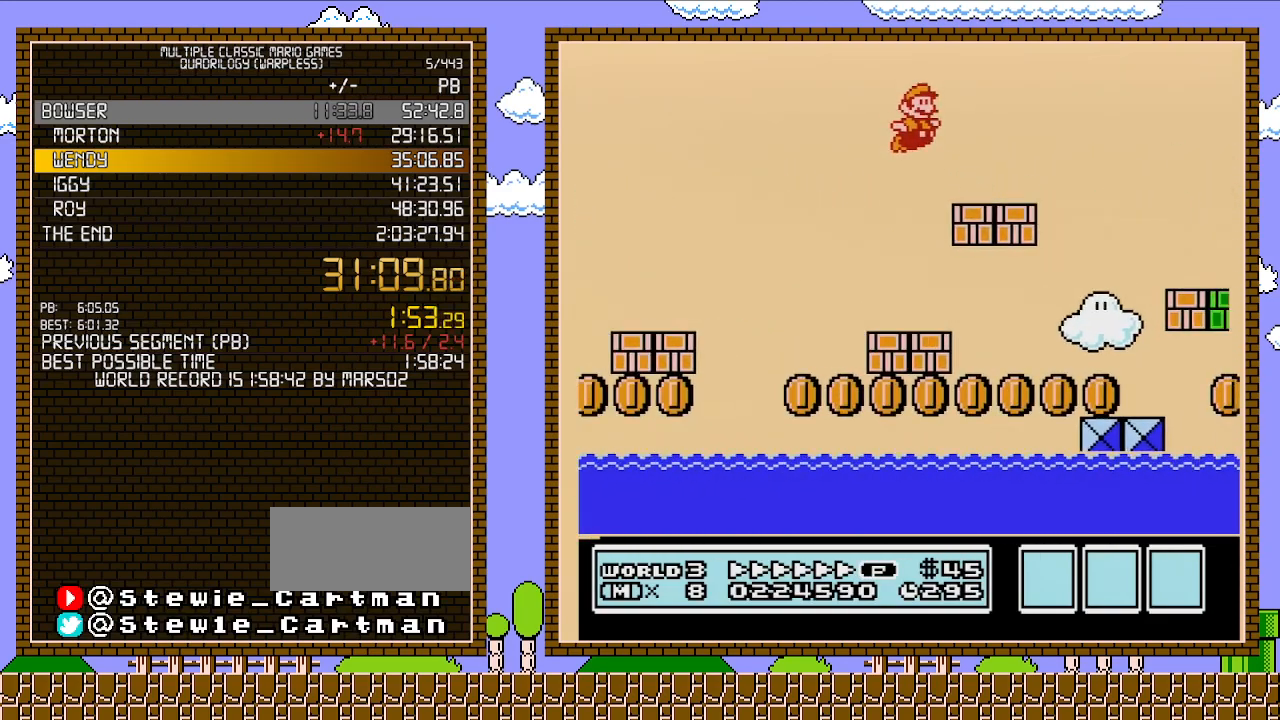
{"buttons": ["A", "B", "DPAD_RIGHT"], "events": [[267, "A", "down"]]}
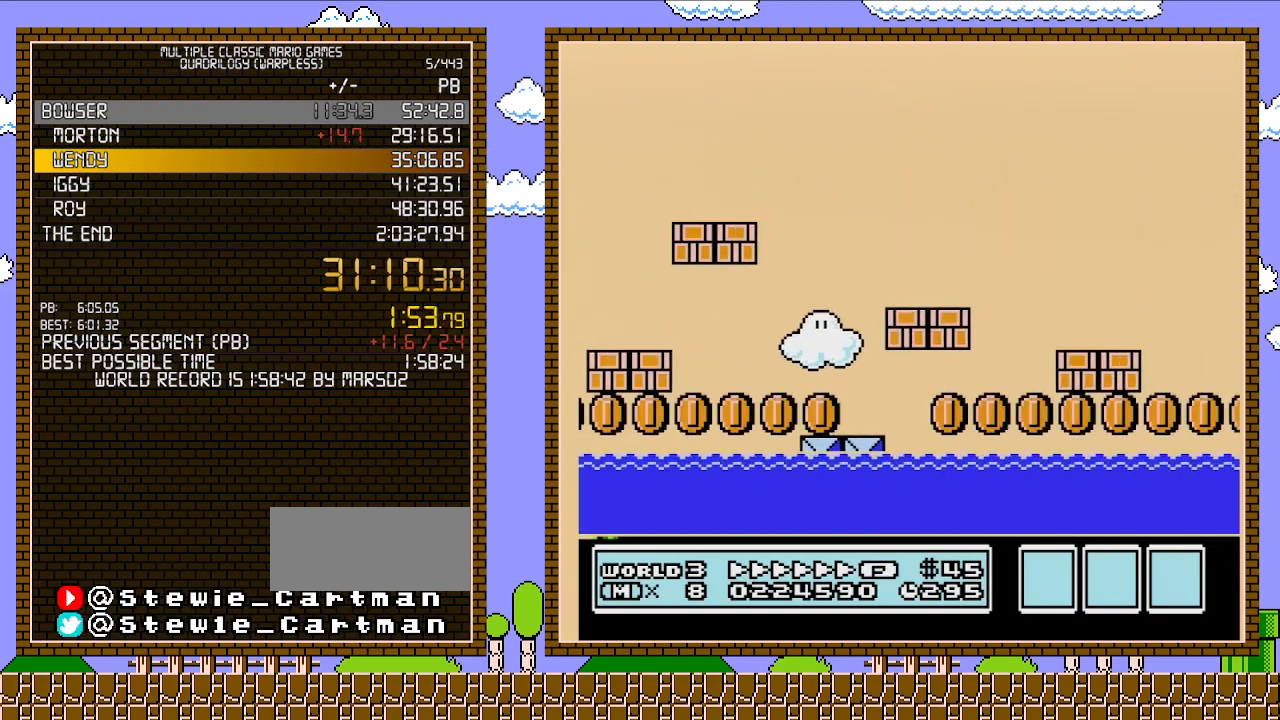
{"buttons": ["B", "DPAD_RIGHT"], "events": [[233, "A", "up"]]}
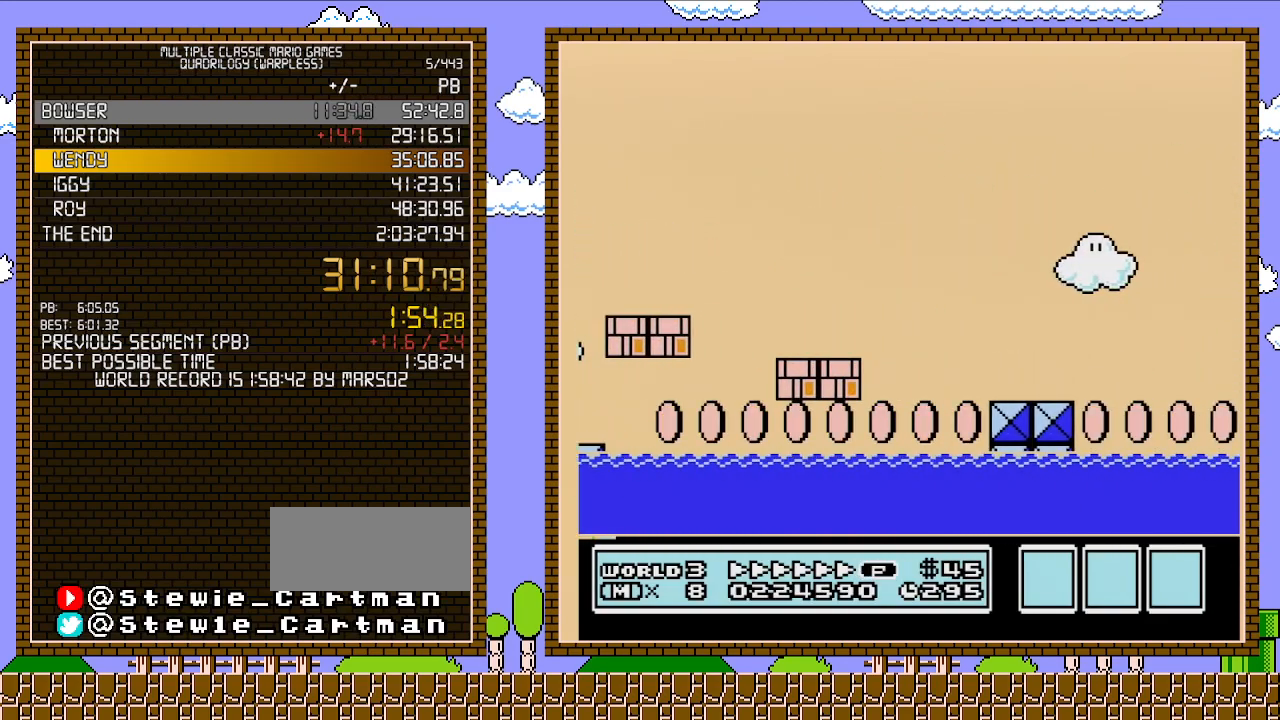
{"buttons": ["B", "DPAD_RIGHT"], "events": []}
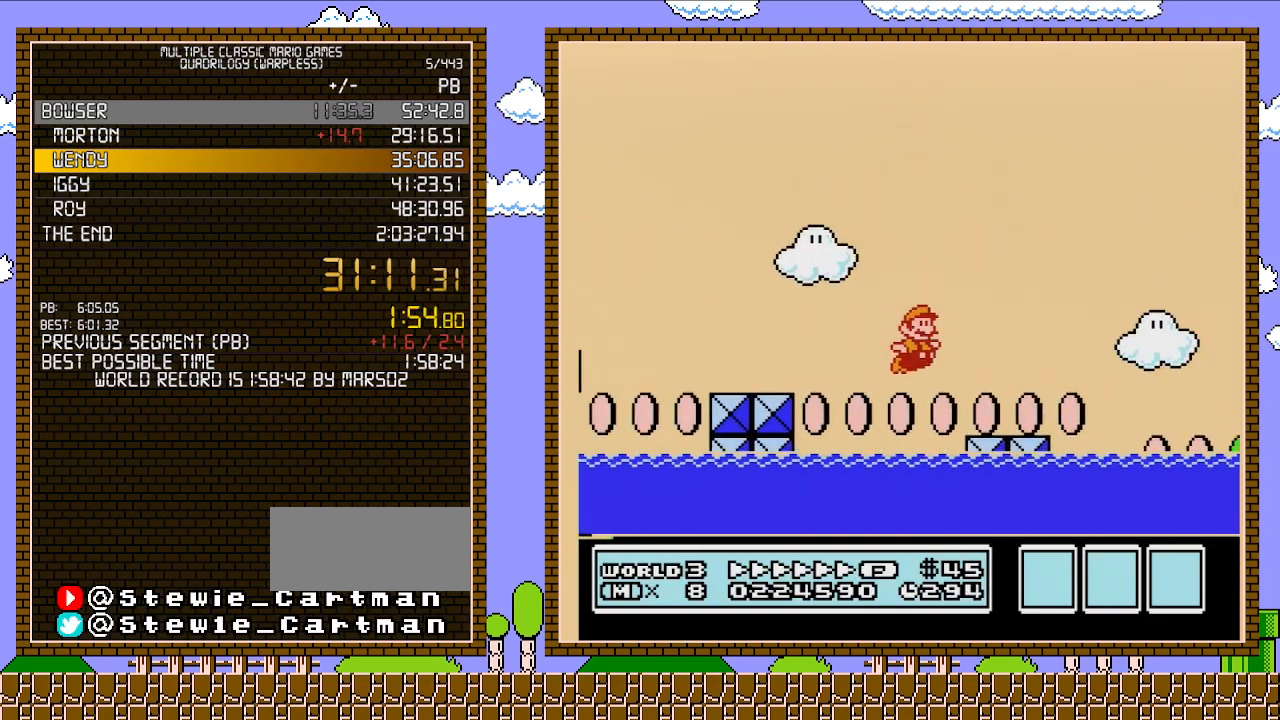
{"buttons": ["A", "B", "DPAD_RIGHT"], "events": [[300, "A", "down"]]}
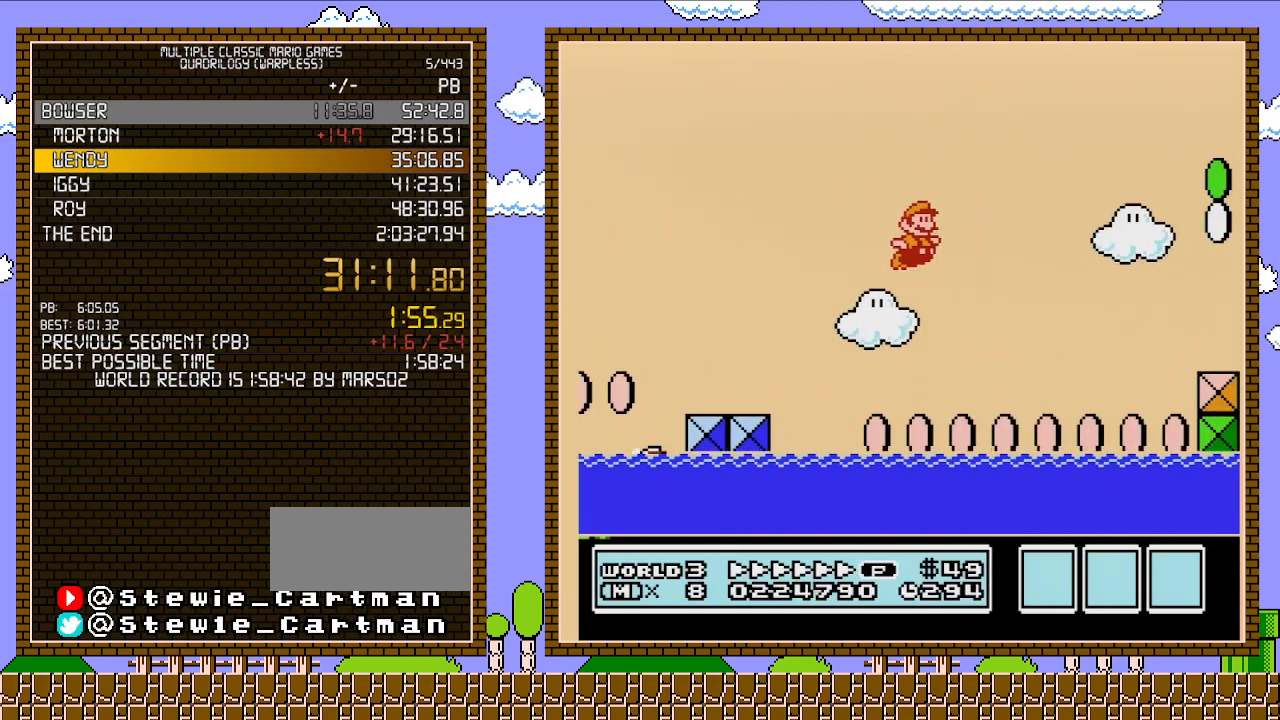
{"buttons": ["B", "DPAD_RIGHT"], "events": [[217, "A", "up"]]}
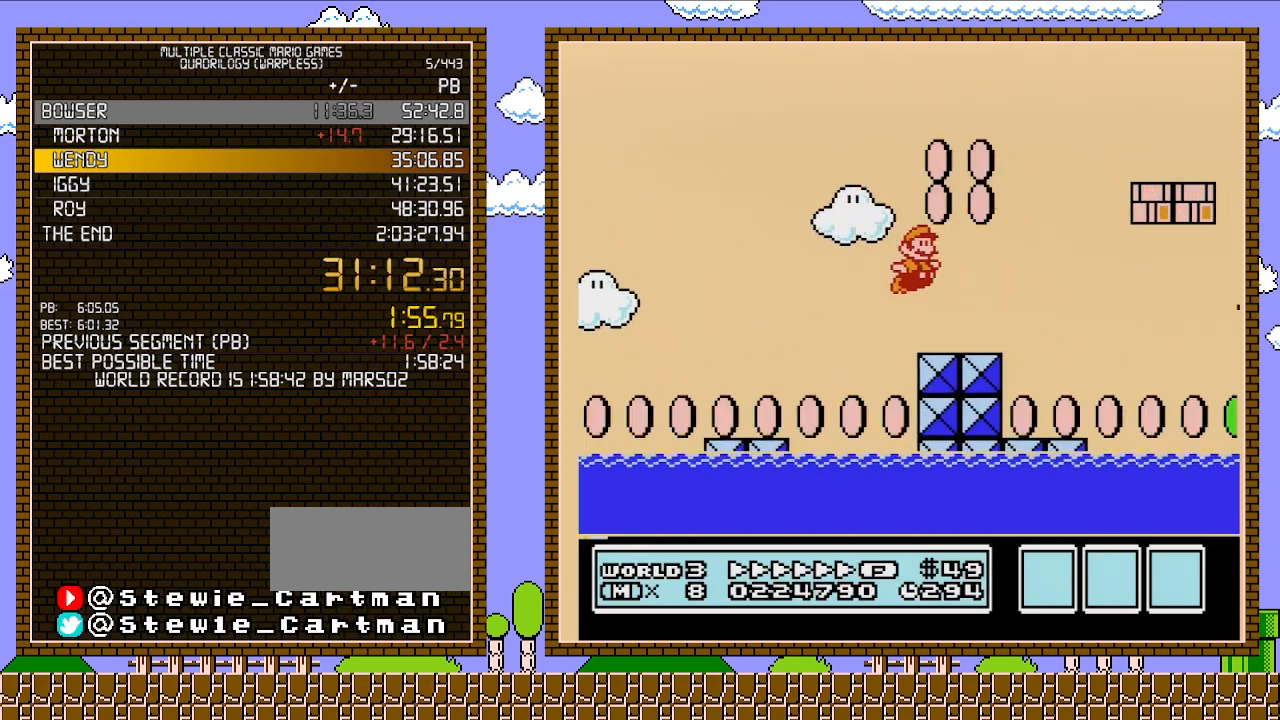
{"buttons": ["A", "B", "DPAD_RIGHT"], "events": [[117, "DPAD_UP", "down"], [183, "DPAD_LEFT", "down"], [183, "DPAD_RIGHT", "up"], [183, "DPAD_UP", "up"], [217, "A", "down"], [433, "DPAD_LEFT", "up"], [467, "DPAD_RIGHT", "down"]]}
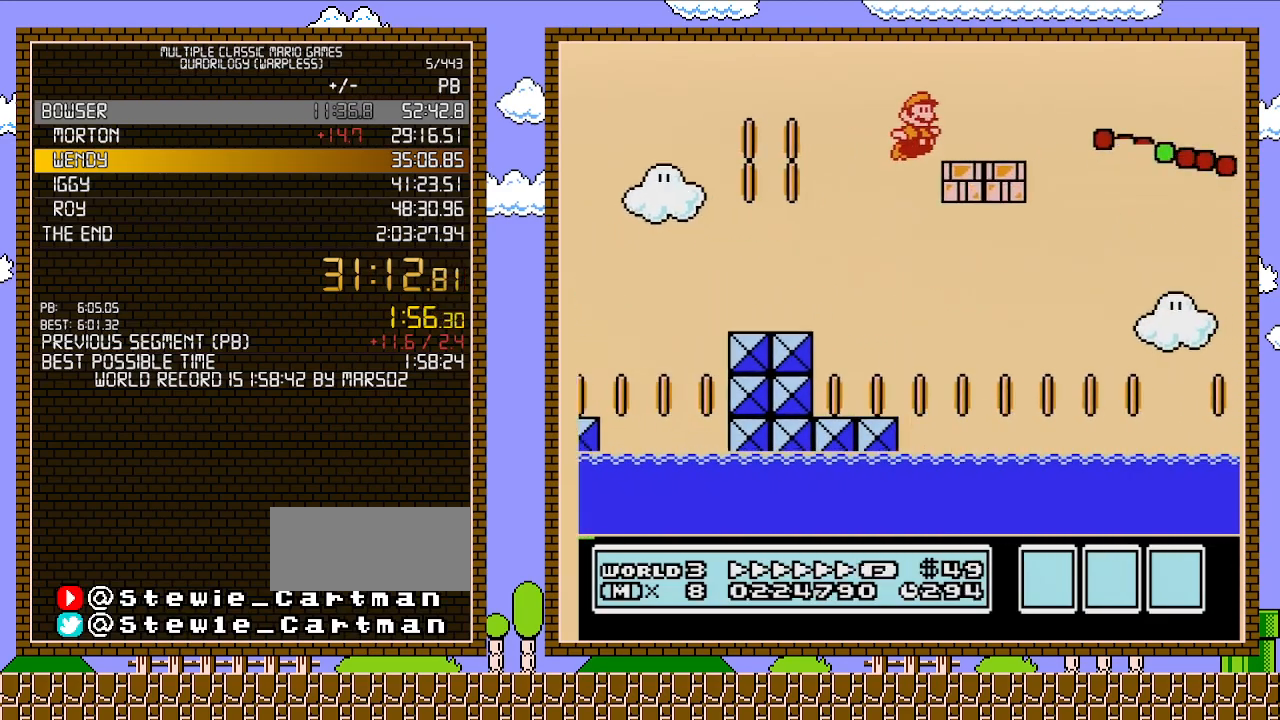
{"buttons": ["A", "B", "DPAD_RIGHT"], "events": [[17, "A", "up"], [333, "A", "down"]]}
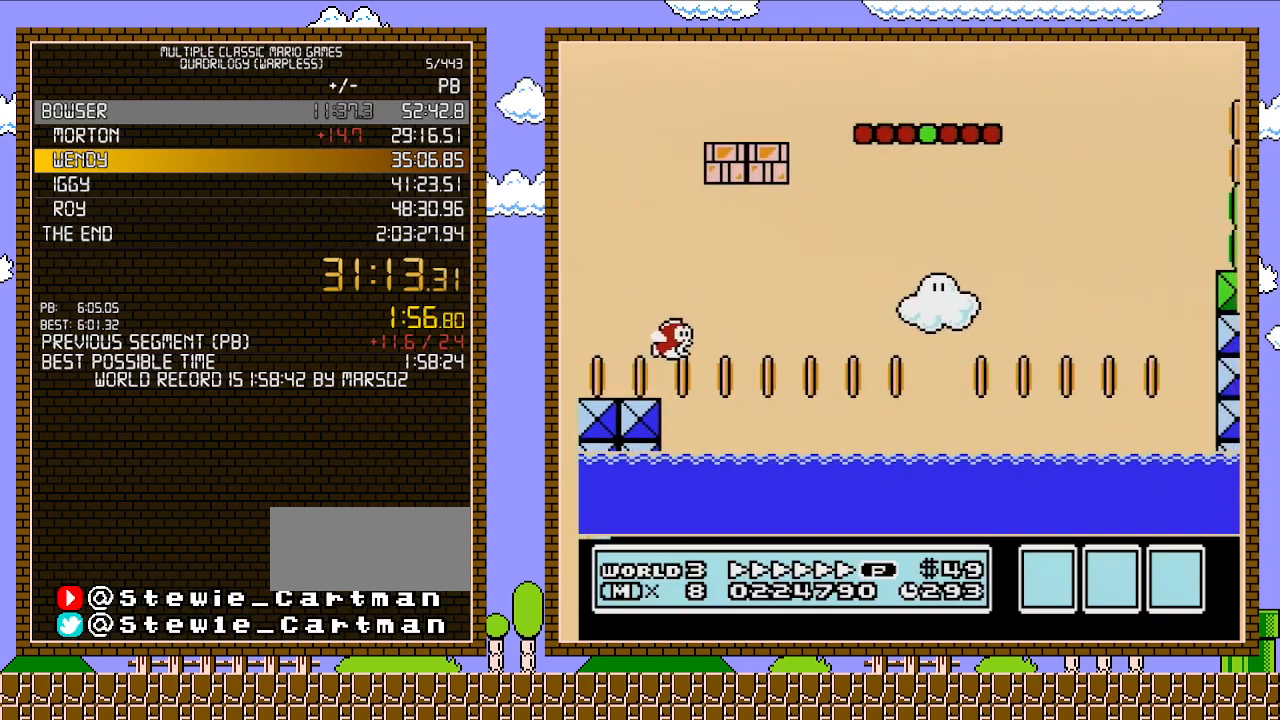
{"buttons": ["B", "DPAD_RIGHT"], "events": [[117, "A", "up"]]}
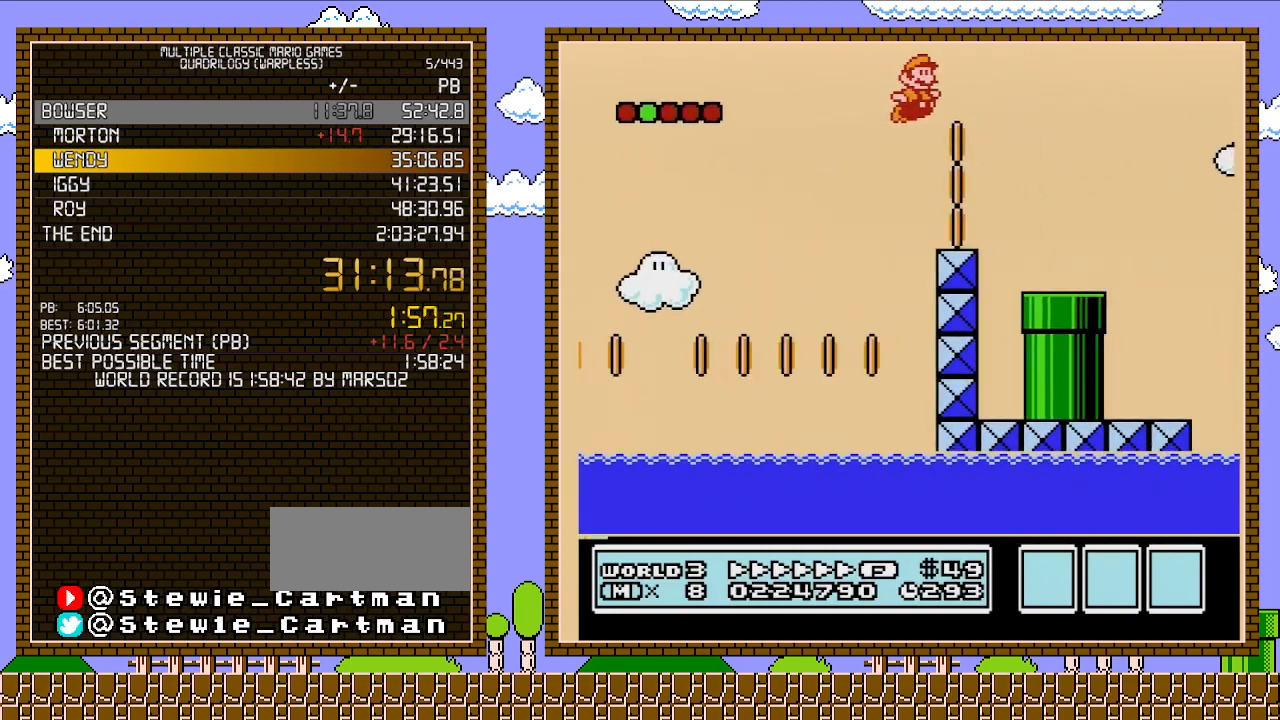
{"buttons": ["B", "DPAD_DOWN"], "events": [[217, "DPAD_LEFT", "down"], [217, "DPAD_RIGHT", "up"], [267, "DPAD_DOWN", "down"], [333, "DPAD_LEFT", "up"]]}
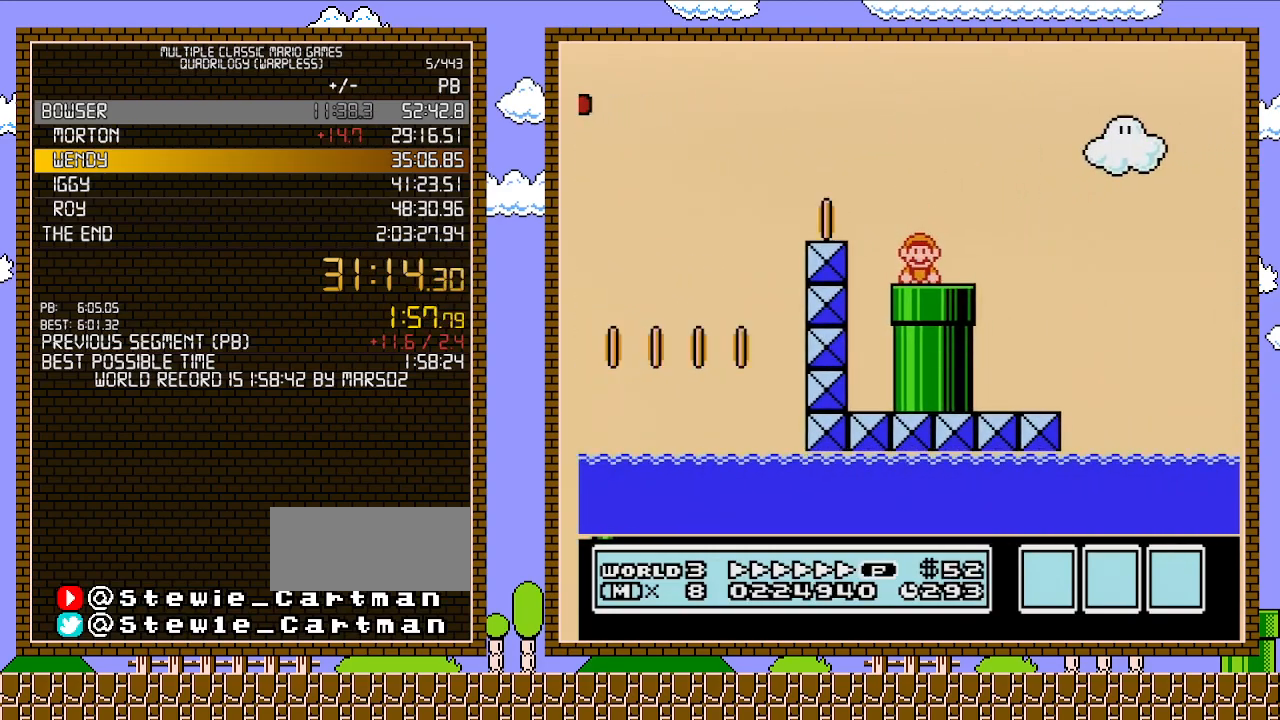
{"buttons": ["B"], "events": [[150, "DPAD_DOWN", "up"]]}
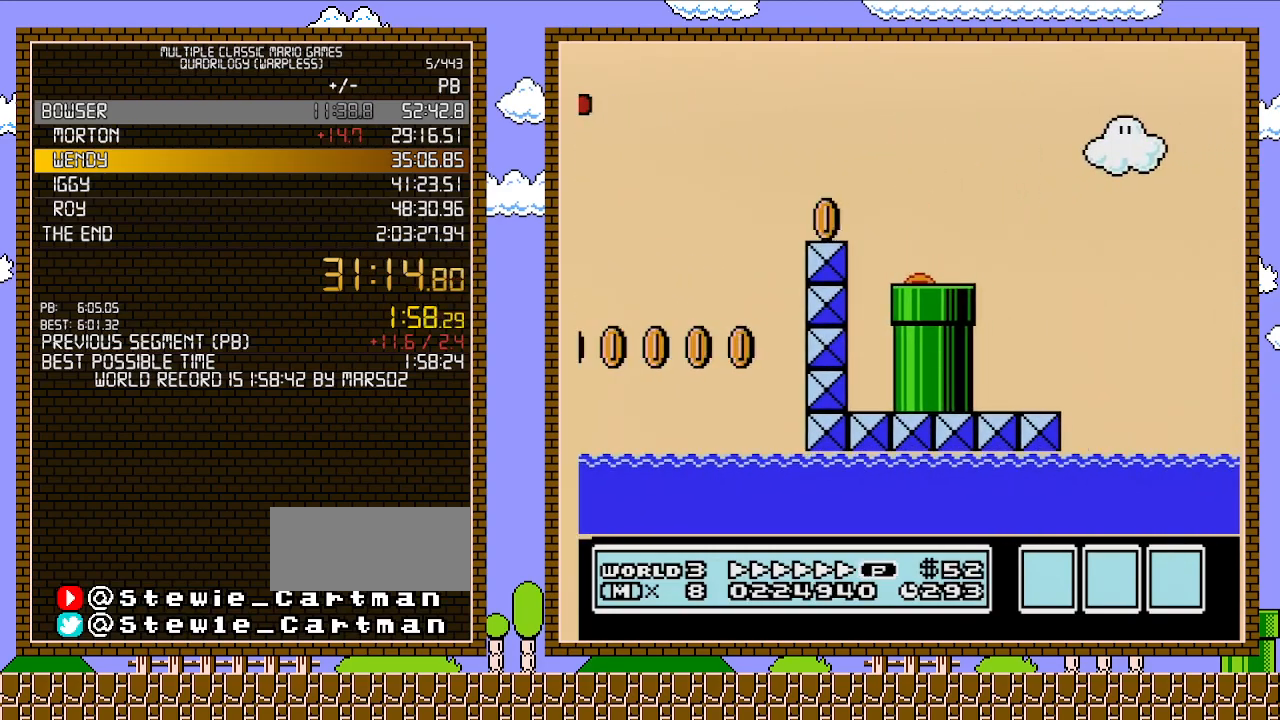
{"buttons": ["B", "DPAD_RIGHT"], "events": [[250, "DPAD_RIGHT", "down"]]}
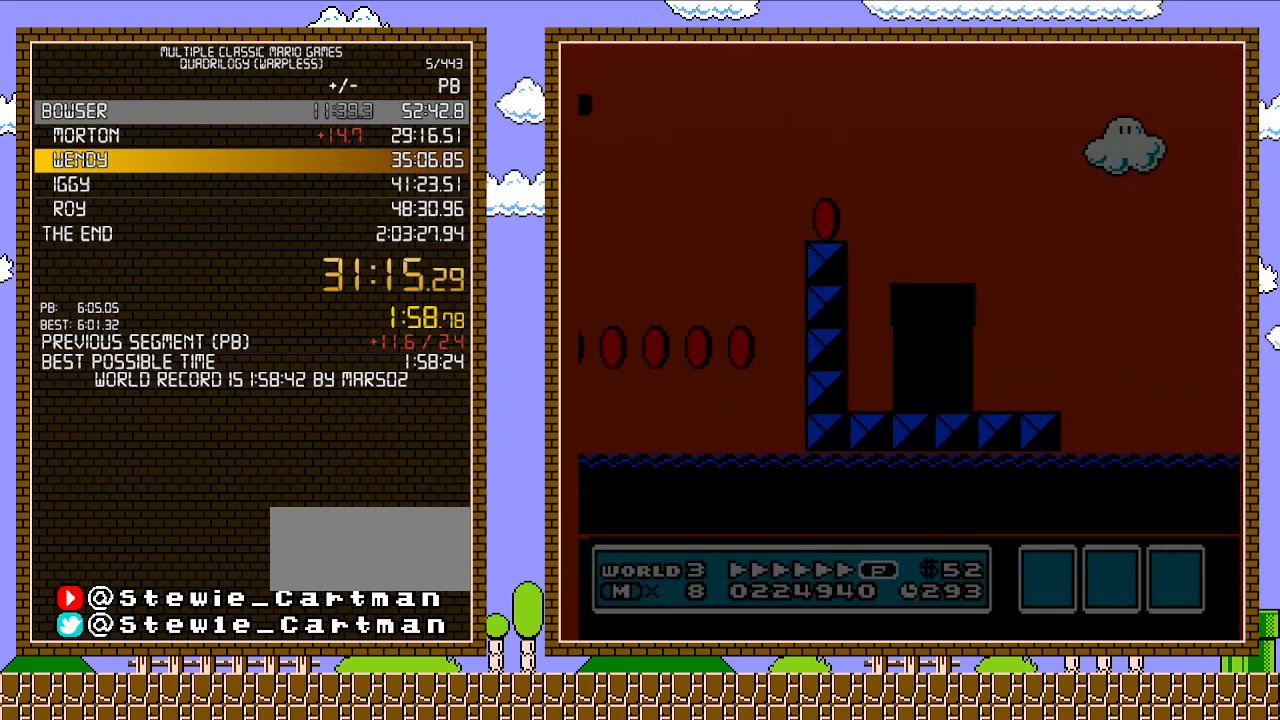
{"buttons": ["B", "DPAD_RIGHT"], "events": []}
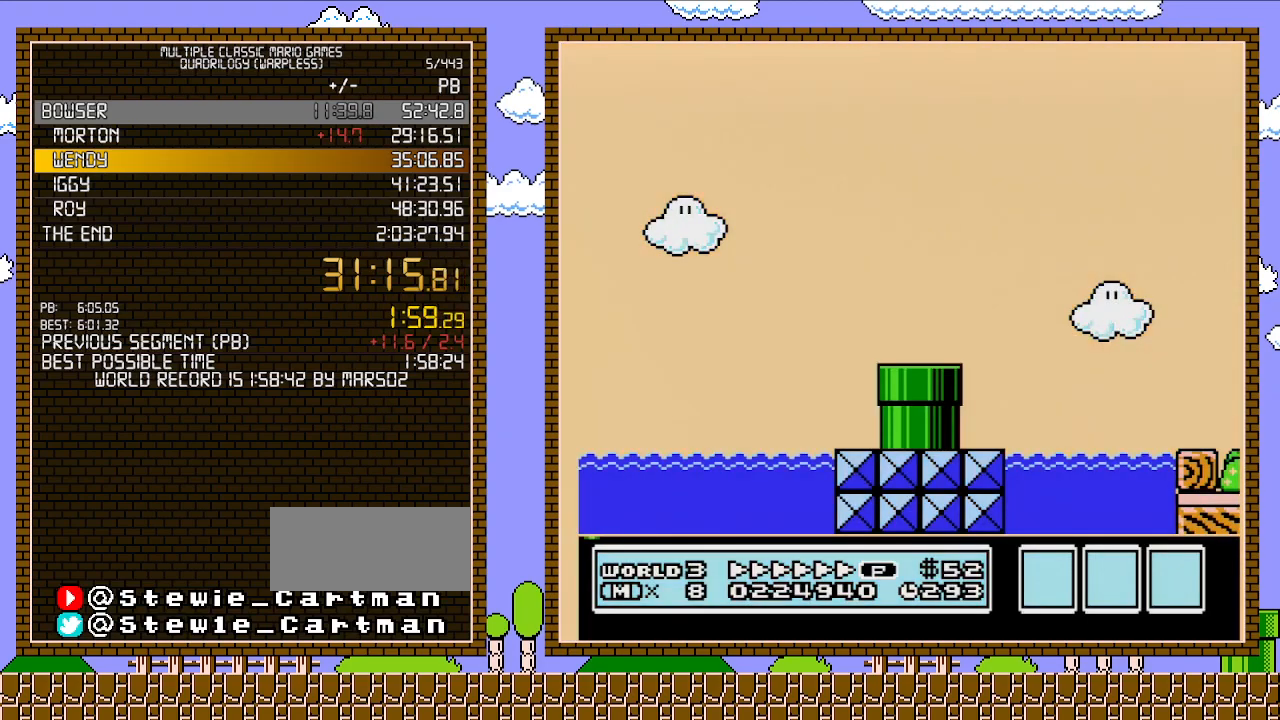
{"buttons": ["B", "DPAD_RIGHT"], "events": []}
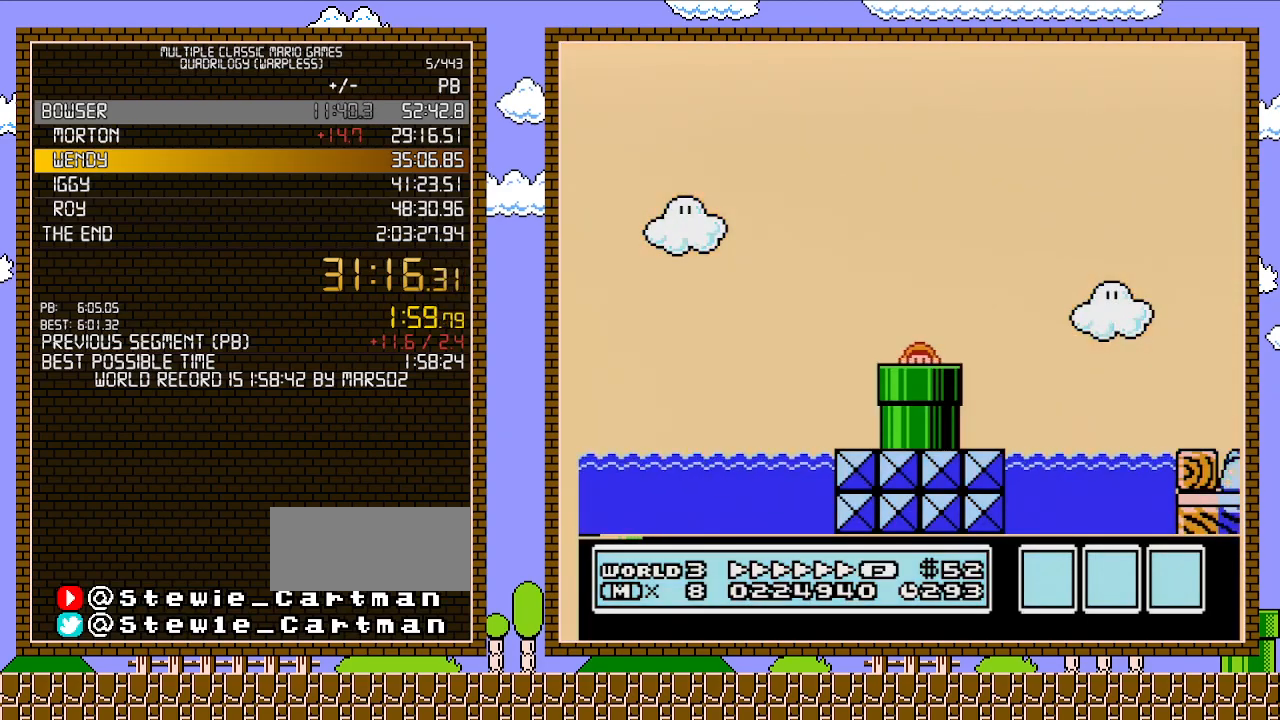
{"buttons": ["B", "DPAD_RIGHT"], "events": []}
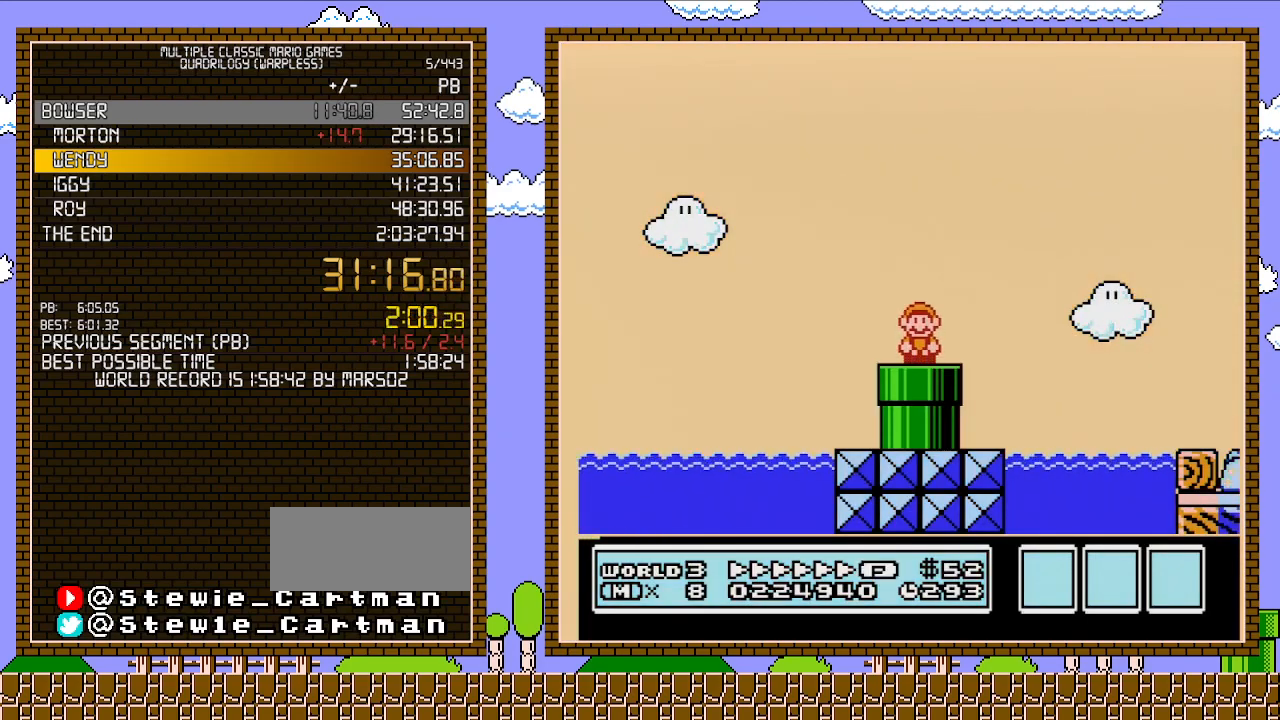
{"buttons": ["A", "B", "DPAD_RIGHT"], "events": [[333, "A", "down"]]}
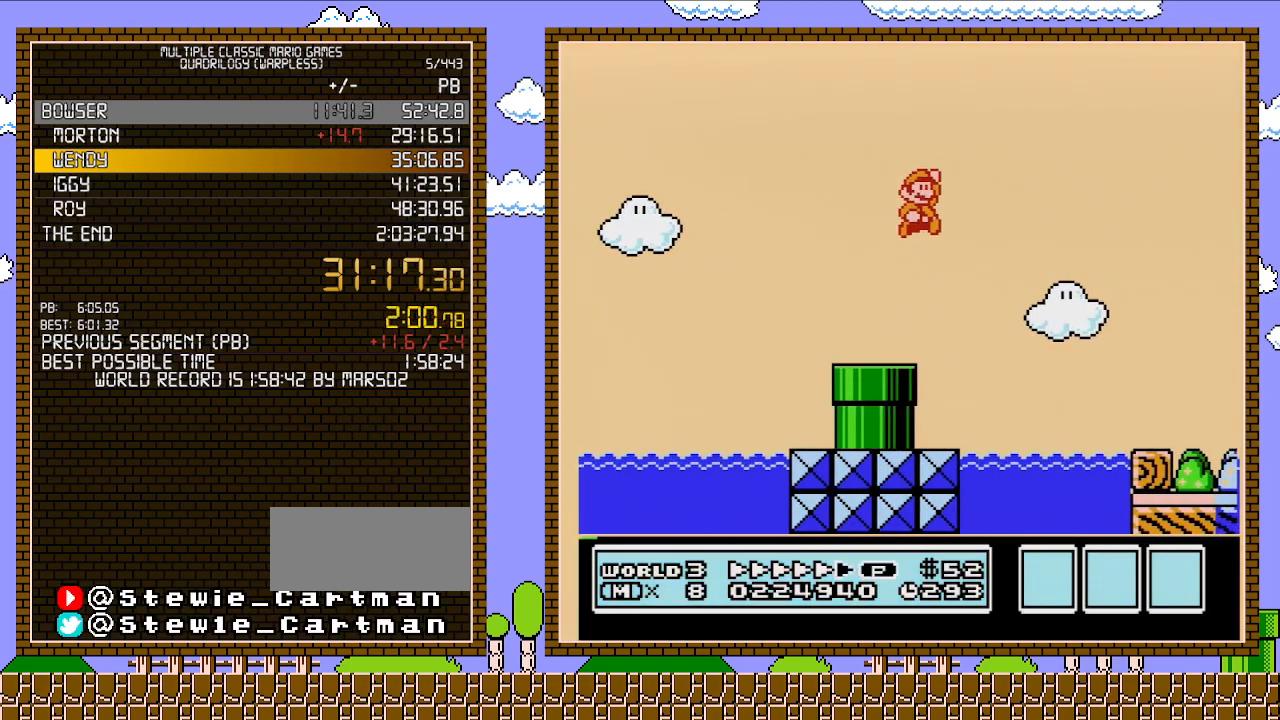
{"buttons": ["B", "DPAD_RIGHT"], "events": [[233, "A", "up"]]}
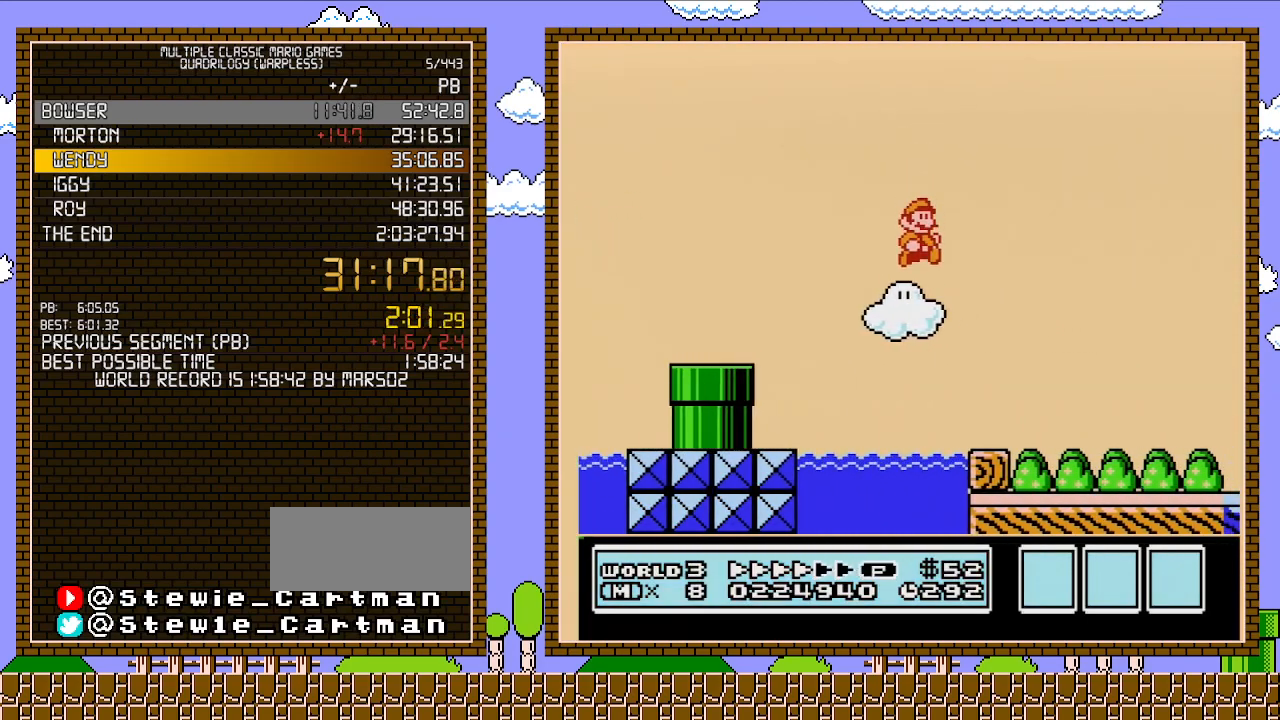
{"buttons": ["B", "DPAD_RIGHT"], "events": []}
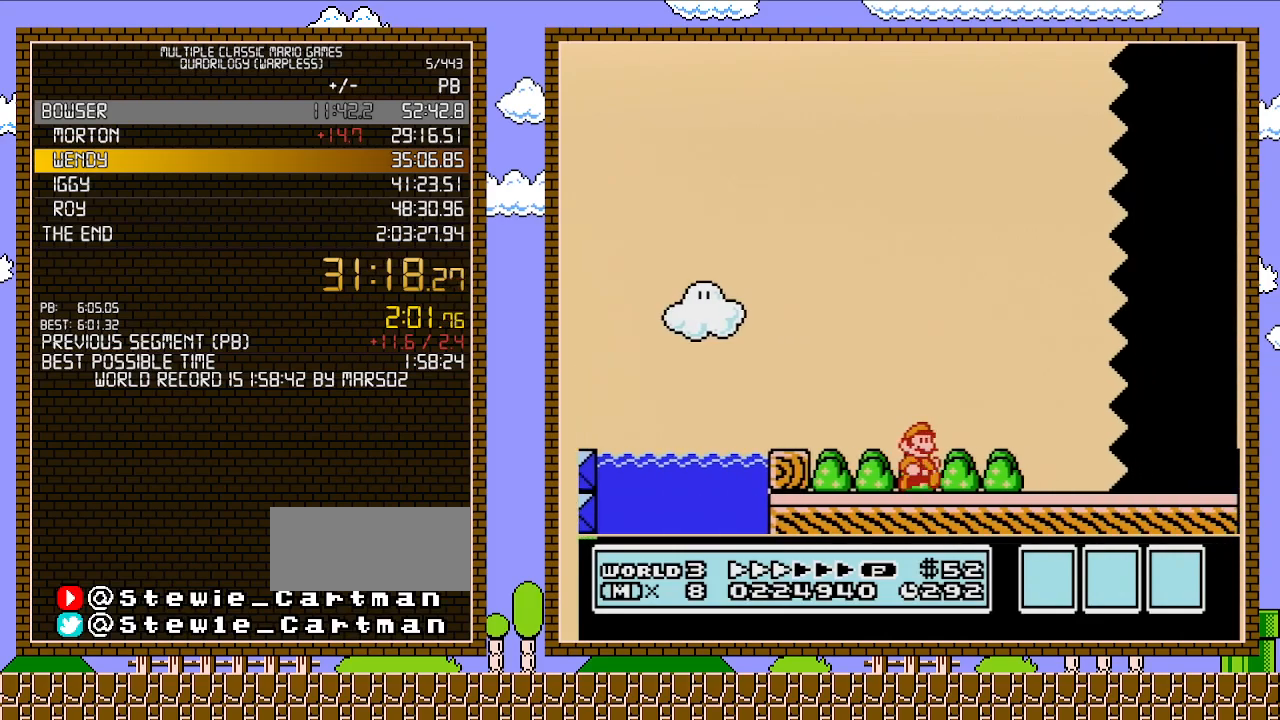
{"buttons": ["B", "DPAD_RIGHT"], "events": []}
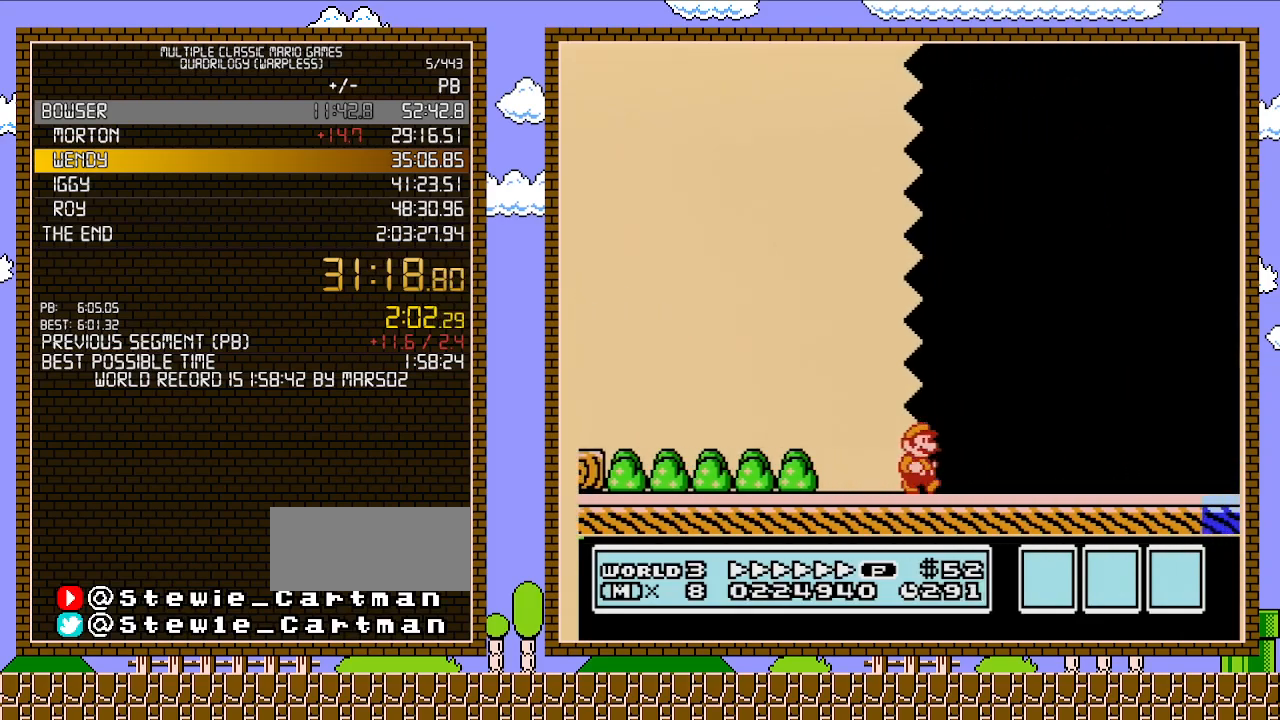
{"buttons": ["B", "DPAD_RIGHT"], "events": []}
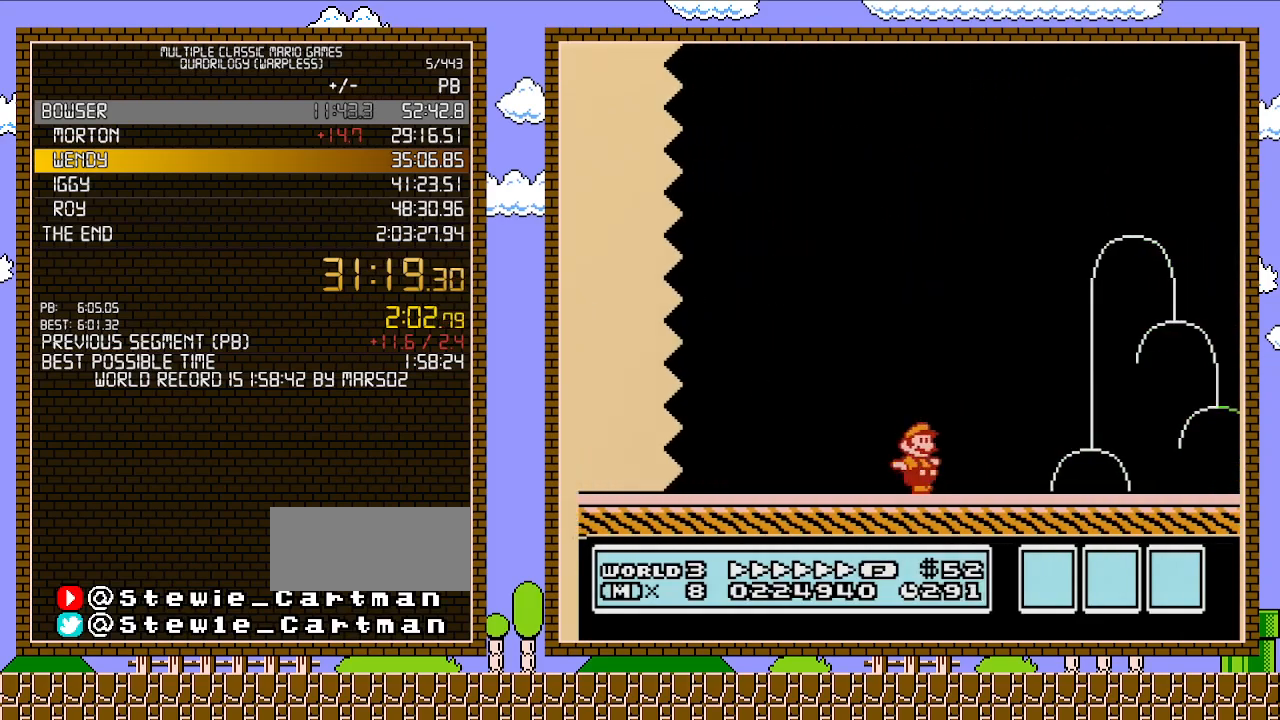
{"buttons": ["A", "B", "DPAD_RIGHT"], "events": [[433, "A", "down"]]}
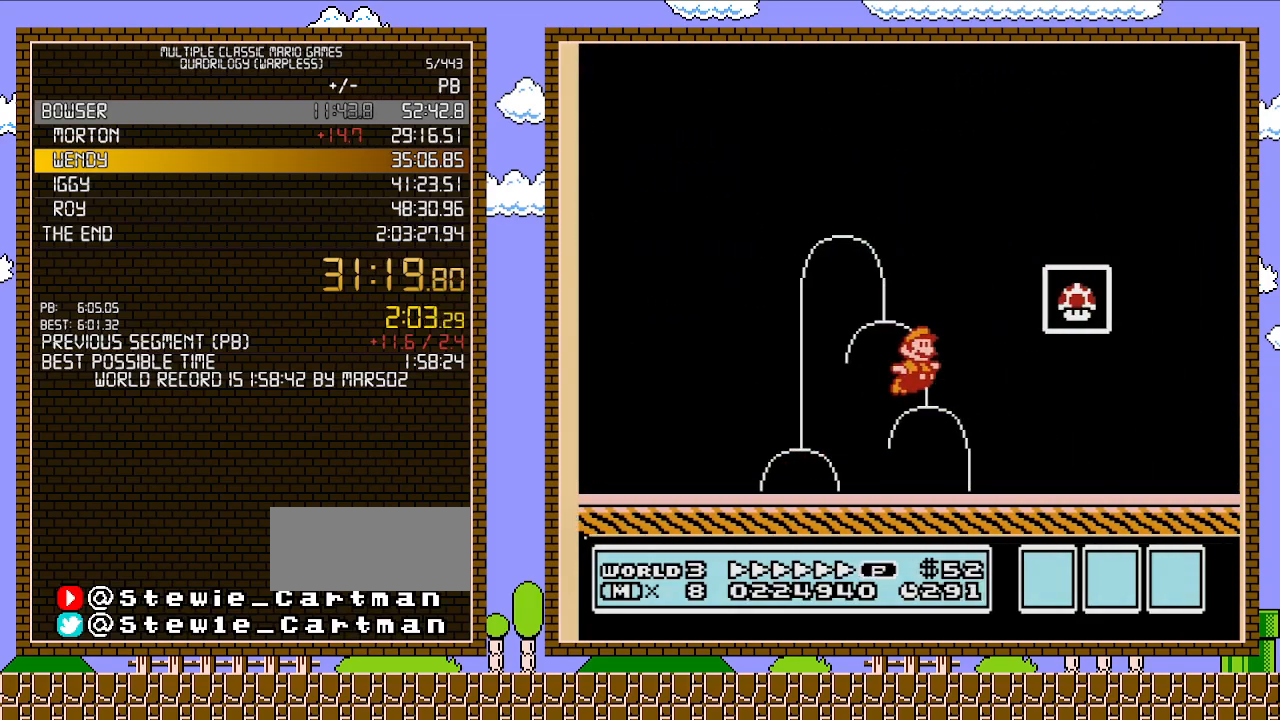
{"buttons": [], "events": [[150, "A", "up"], [183, "B", "up"], [233, "B", "down"], [233, "DPAD_RIGHT", "up"], [483, "B", "up"]]}